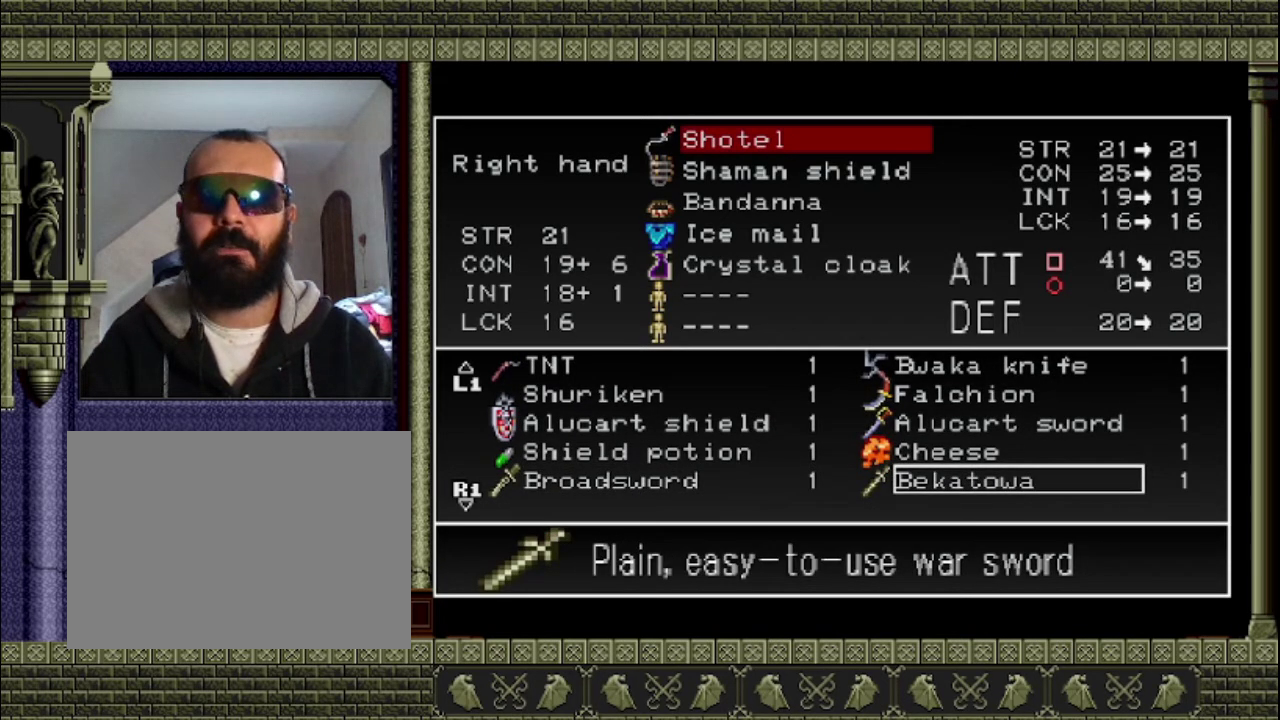
Gameplay with a controller (PlayStation layout); each line is a JSON object with the inputs held at the frame after it. "events" lists button and stick changes between this image and that frame as [ms after this image, input, new state], when the widget could be followed in between. This overlay highlights the sticks when they move; stick clicks (L3 R3) are not distinguishable. Not read: L3 R3 right_stick.
{"buttons": [], "left_stick": "center", "events": []}
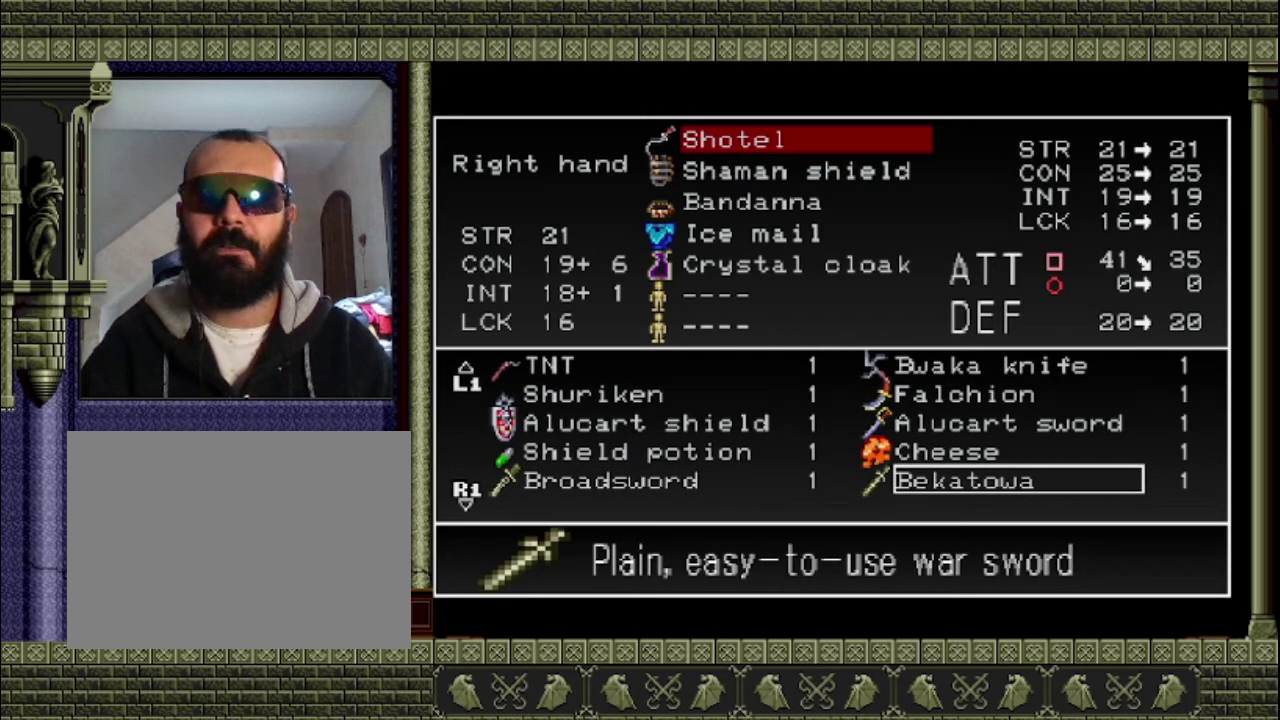
{"buttons": [], "left_stick": "left", "events": [[433, "left_stick", "left"]]}
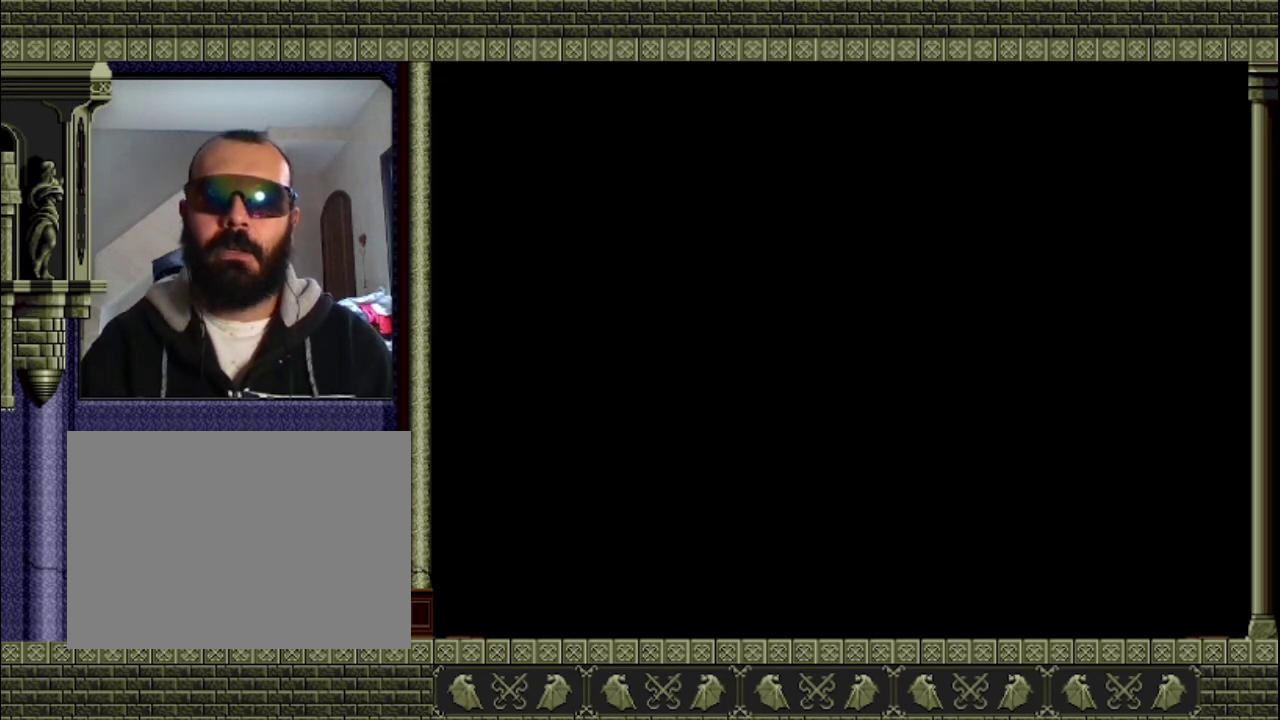
{"buttons": [], "left_stick": "left", "events": []}
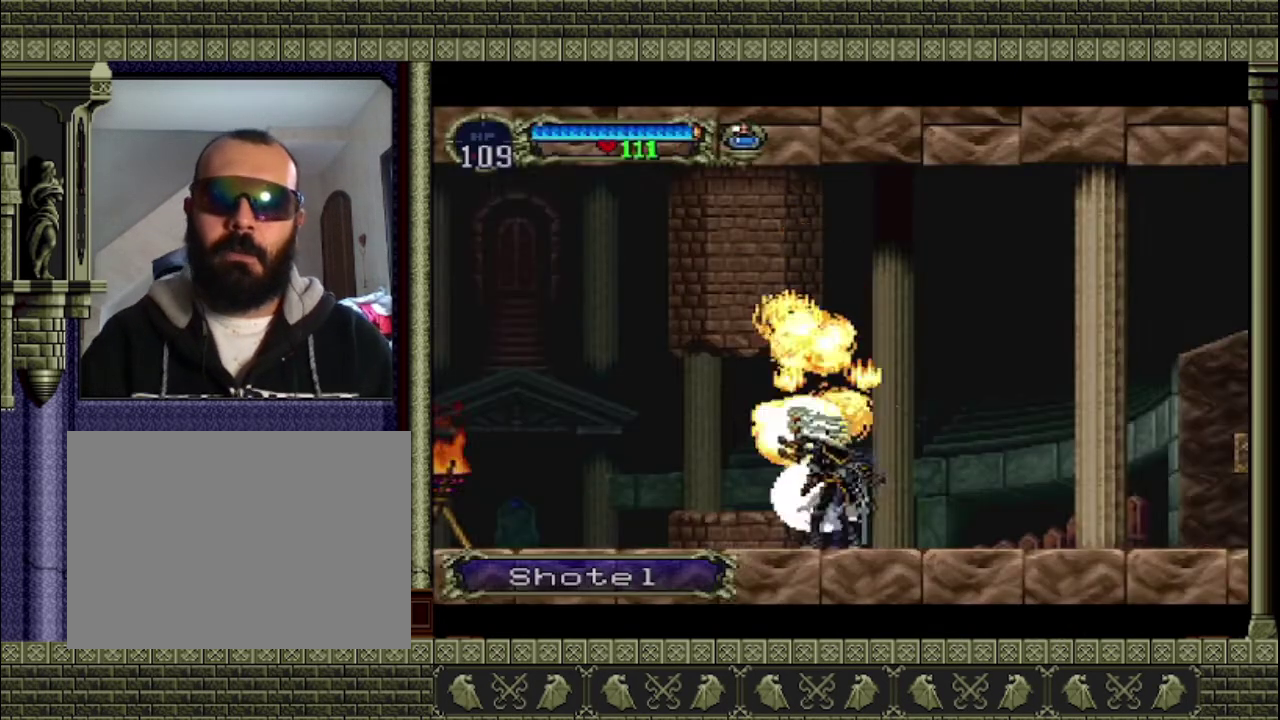
{"buttons": [], "left_stick": "left", "events": [[33, "CROSS", "down"], [167, "CROSS", "up"]]}
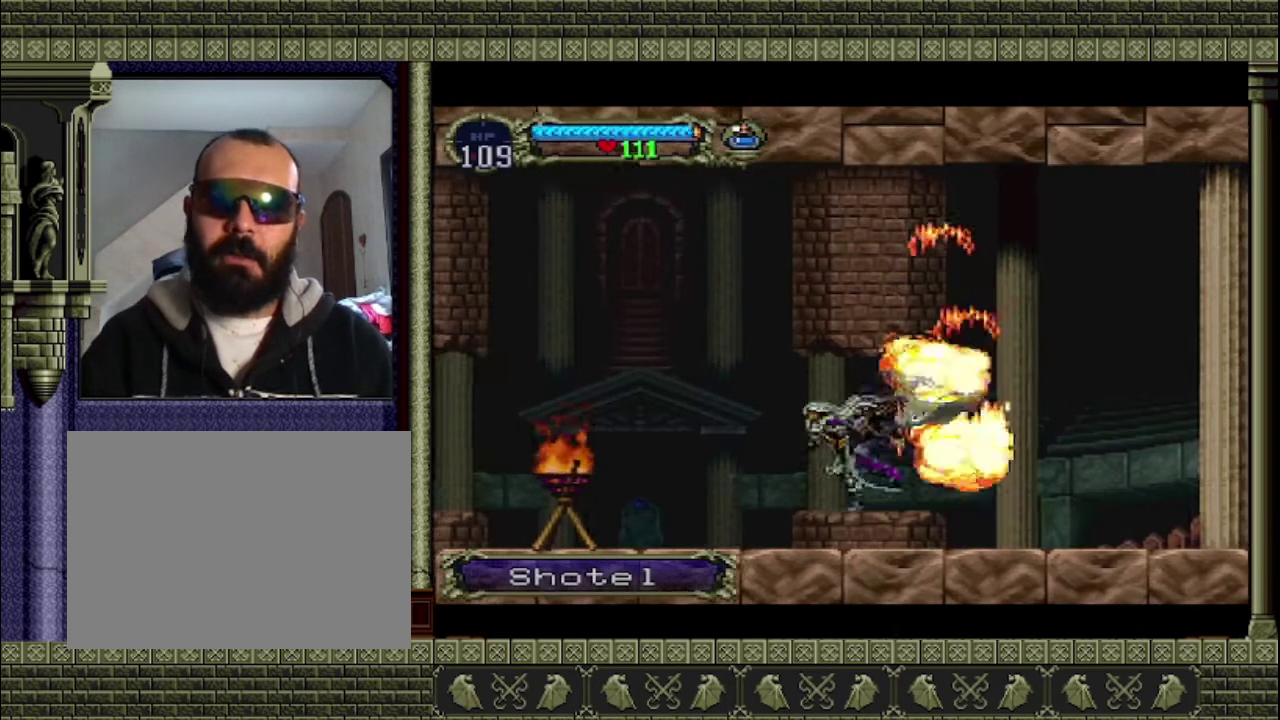
{"buttons": [], "left_stick": "down-left", "events": [[133, "CROSS", "down"], [333, "left_stick", "down-left"], [400, "CROSS", "up"]]}
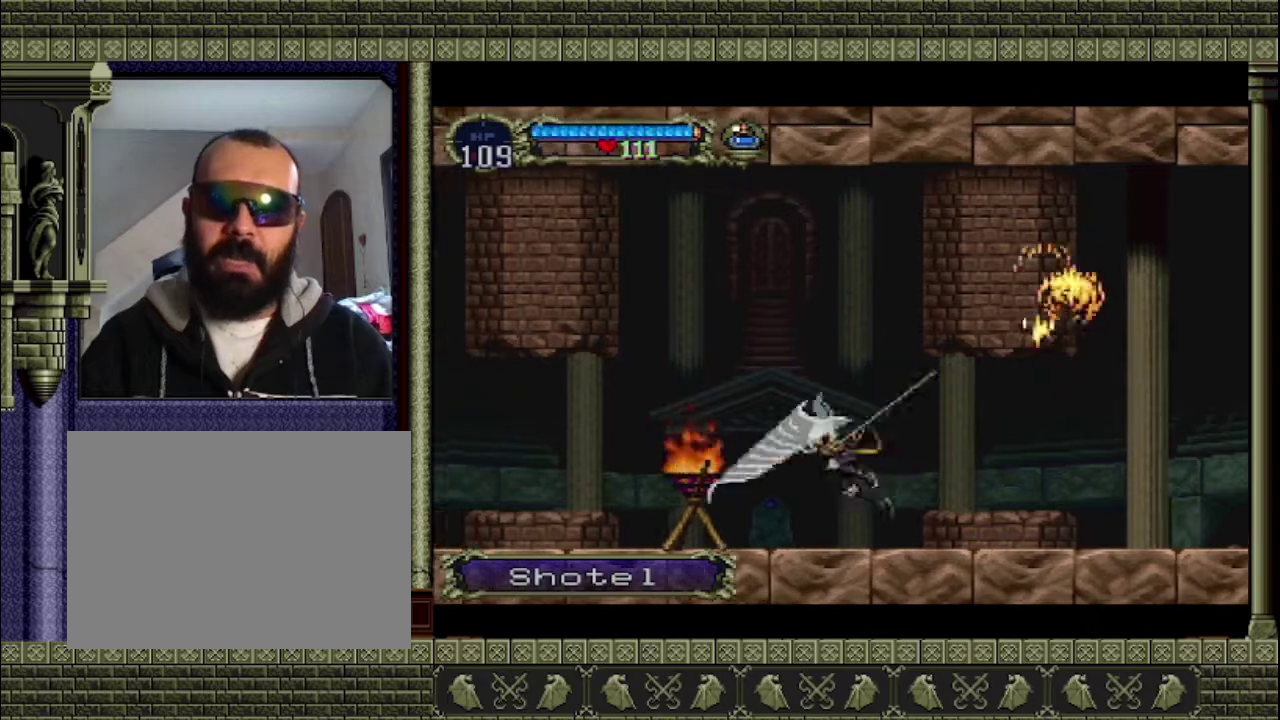
{"buttons": [], "left_stick": "left", "events": [[67, "SQUARE", "down"], [167, "SQUARE", "up"], [233, "left_stick", "left"], [300, "left_stick", "center"], [433, "left_stick", "left"]]}
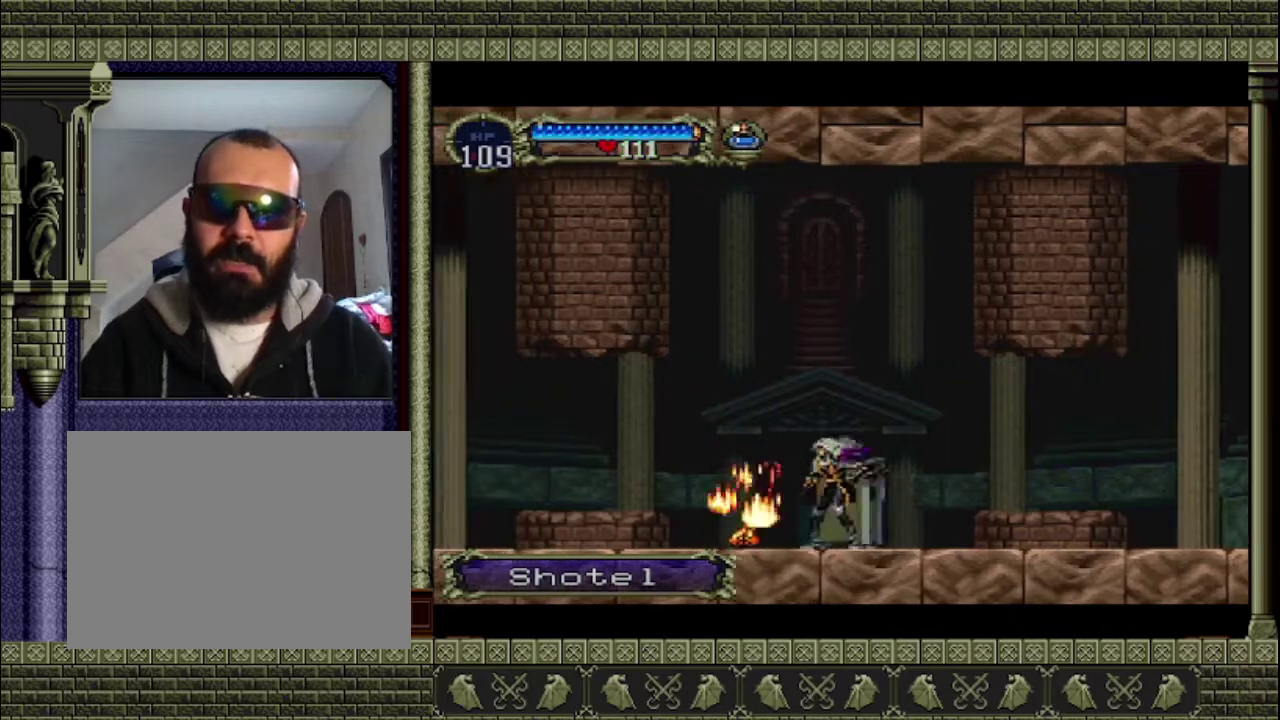
{"buttons": [], "left_stick": "left", "events": []}
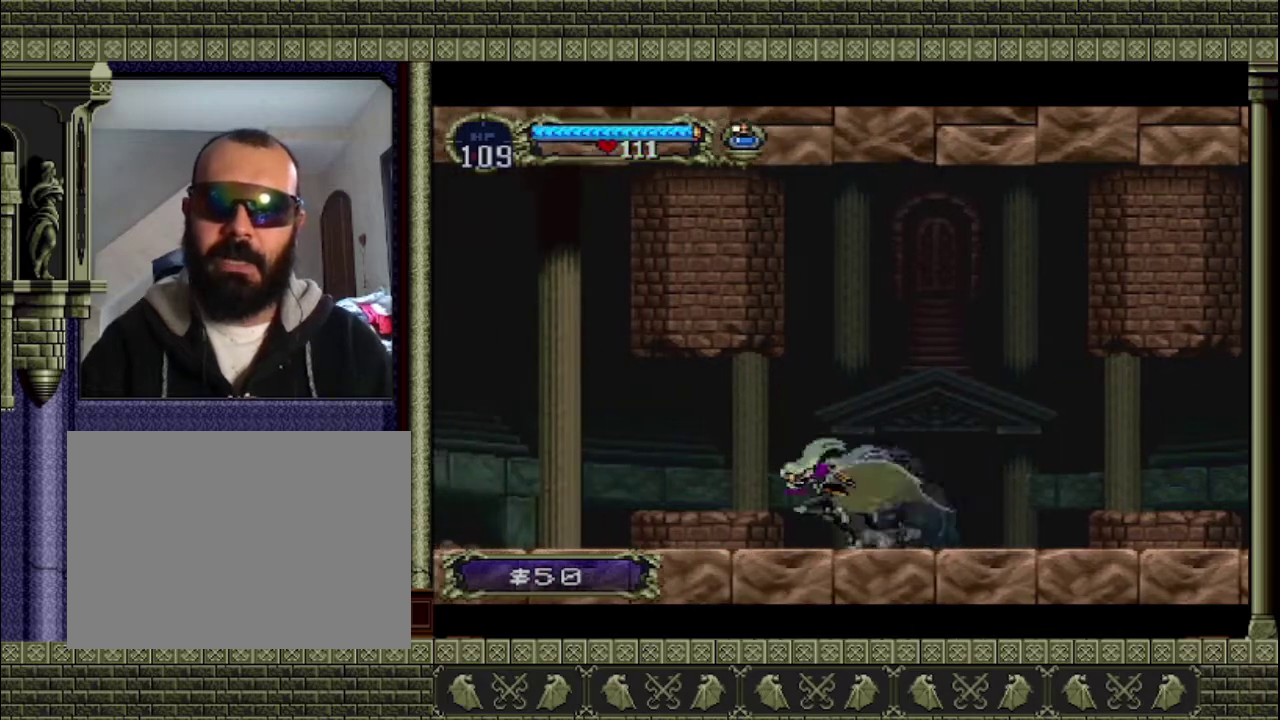
{"buttons": [], "left_stick": "left", "events": [[100, "CROSS", "down"], [133, "SQUARE", "down"], [267, "CROSS", "up"], [267, "SQUARE", "up"]]}
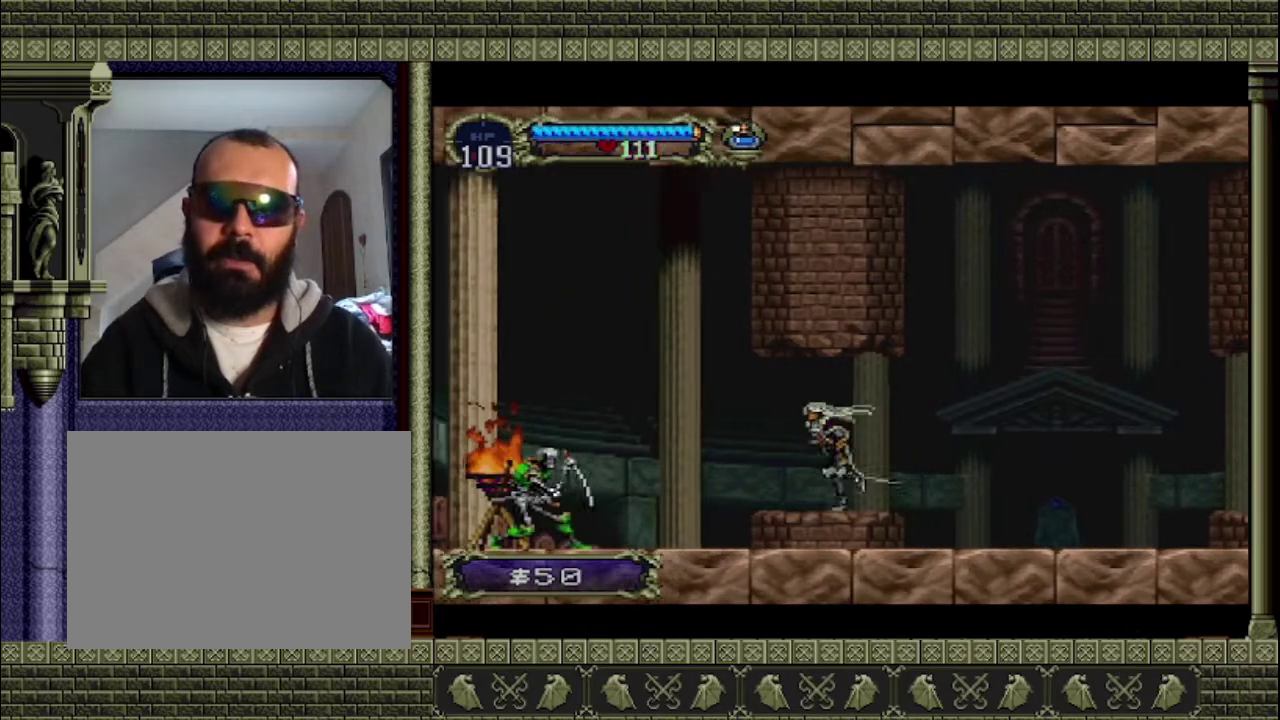
{"buttons": [], "left_stick": "down-left", "events": [[467, "left_stick", "down-left"]]}
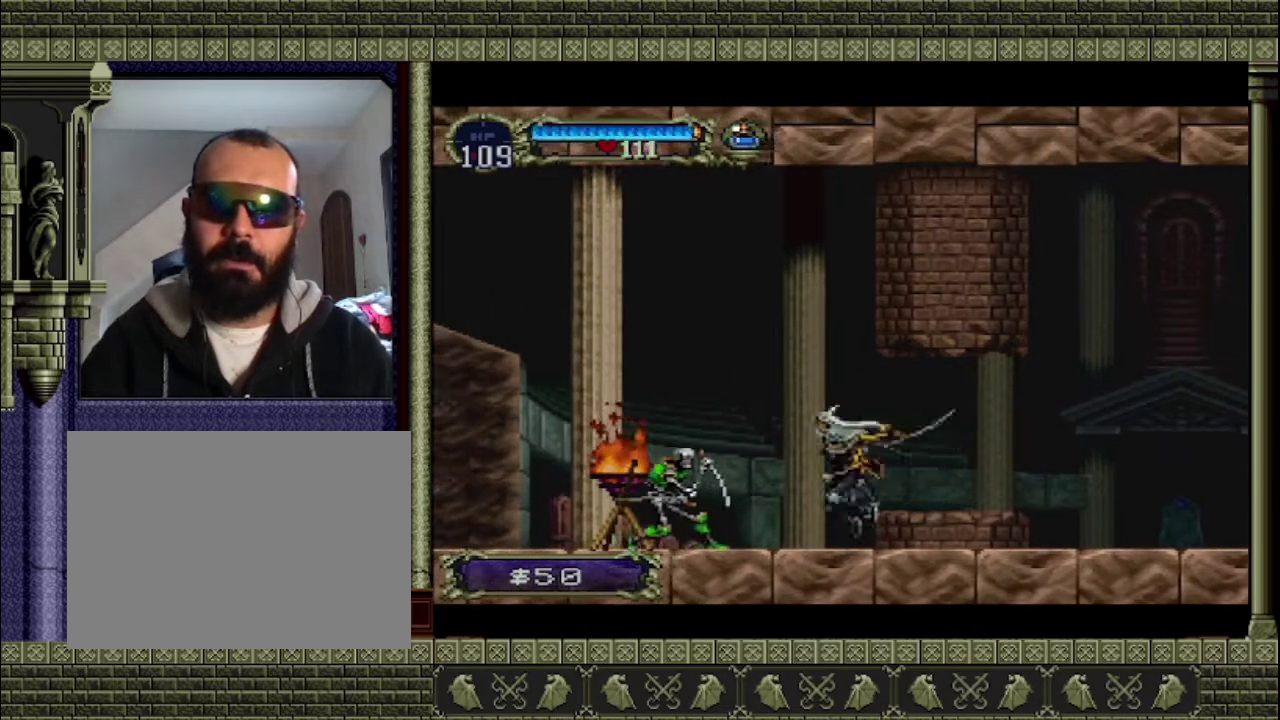
{"buttons": ["CROSS"], "left_stick": "up-right", "events": [[67, "SQUARE", "down"], [167, "SQUARE", "up"], [267, "left_stick", "down-right"], [333, "left_stick", "center"], [433, "left_stick", "up-right"], [500, "CROSS", "down"]]}
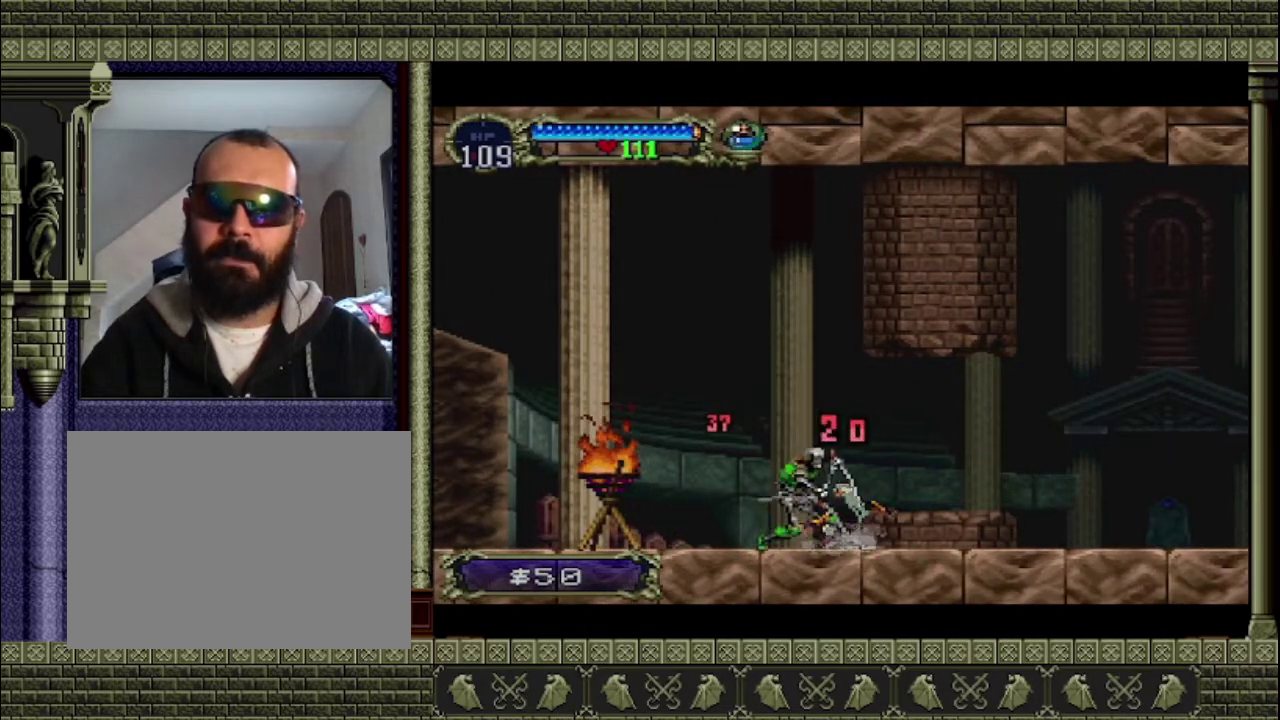
{"buttons": ["CROSS"], "left_stick": "left", "events": [[167, "left_stick", "left"], [233, "CROSS", "up"], [300, "CROSS", "down"]]}
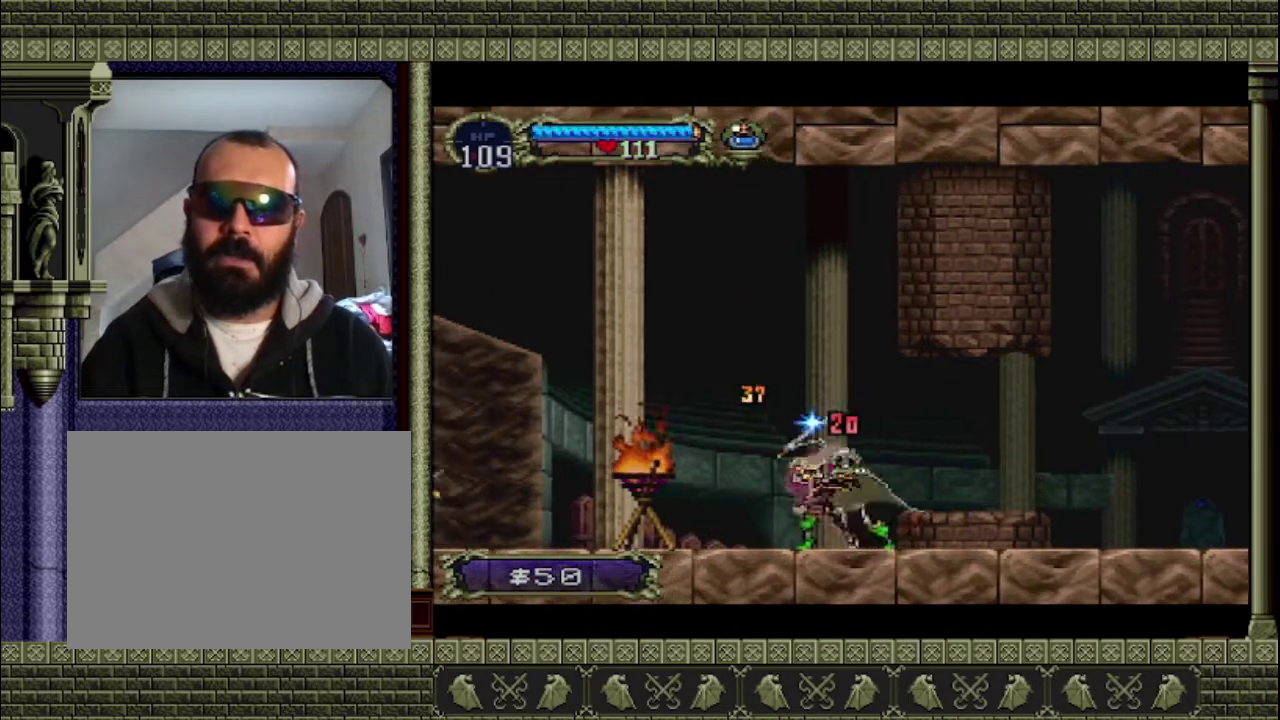
{"buttons": [], "left_stick": "left", "events": [[433, "CROSS", "up"]]}
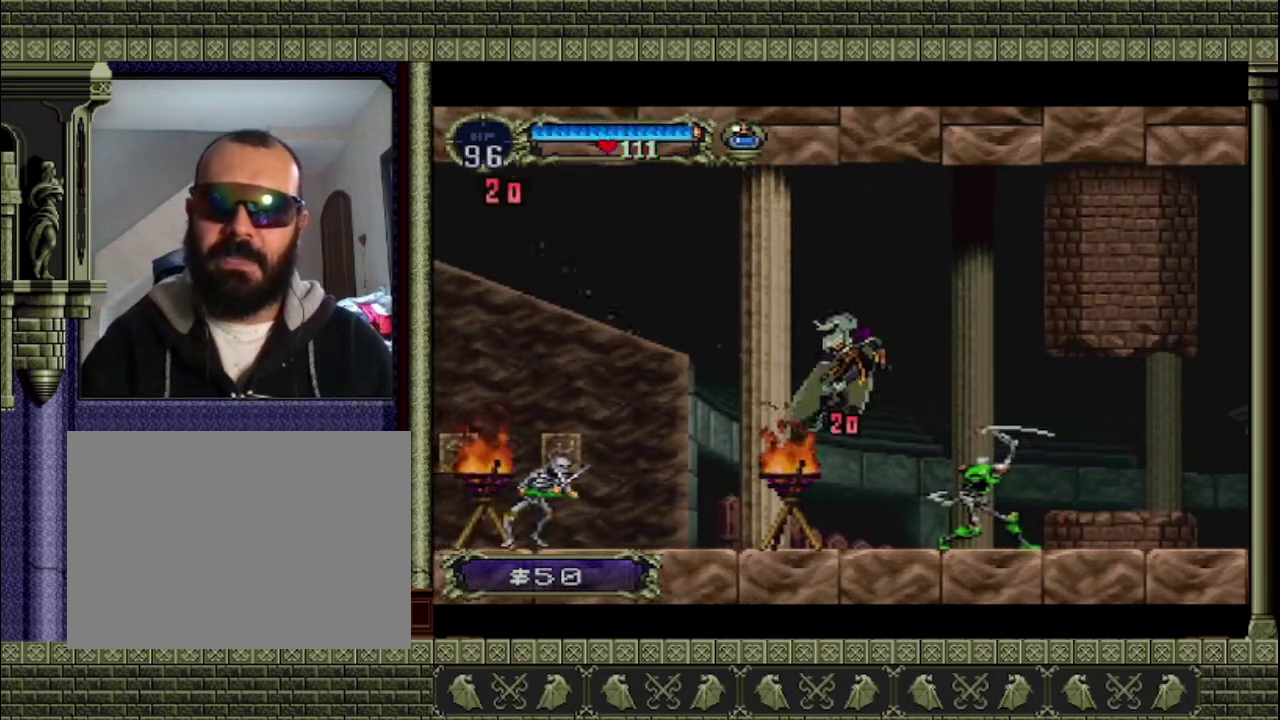
{"buttons": [], "left_stick": "right", "events": [[167, "left_stick", "right"], [333, "SQUARE", "down"], [333, "left_stick", "down-right"], [467, "SQUARE", "up"], [500, "left_stick", "right"]]}
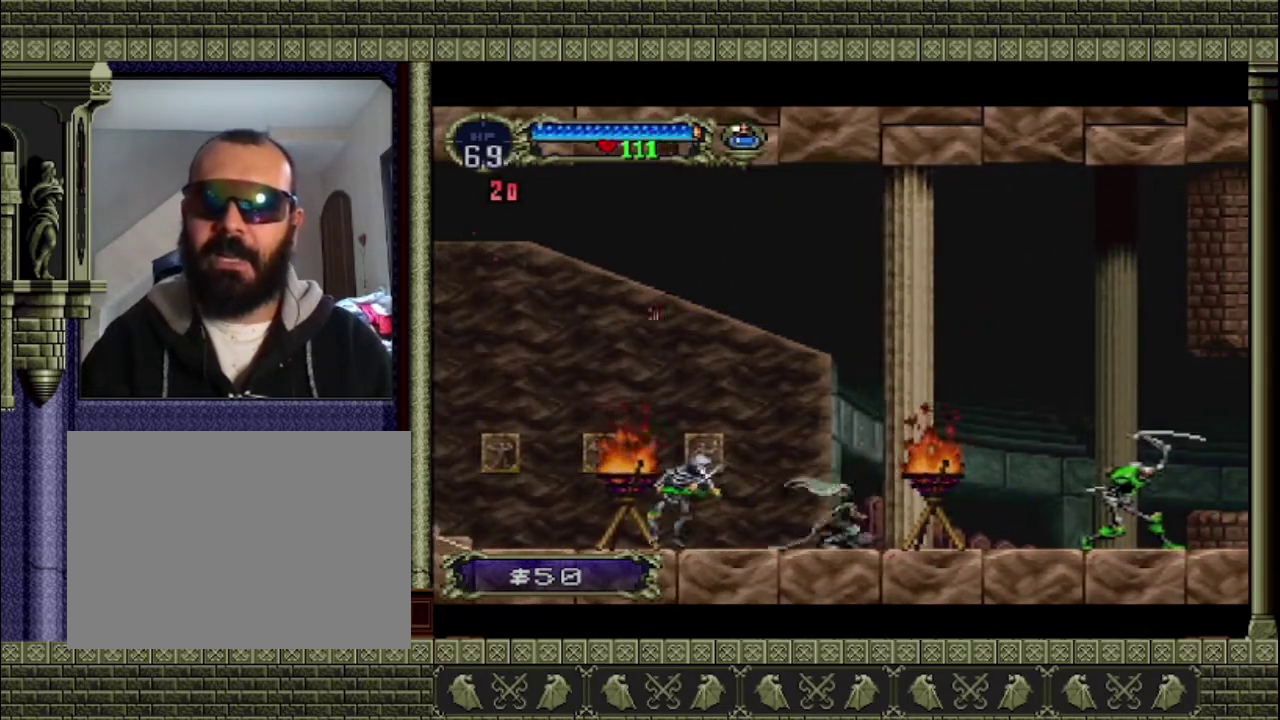
{"buttons": [], "left_stick": "right", "events": [[200, "CROSS", "down"], [300, "CROSS", "up"]]}
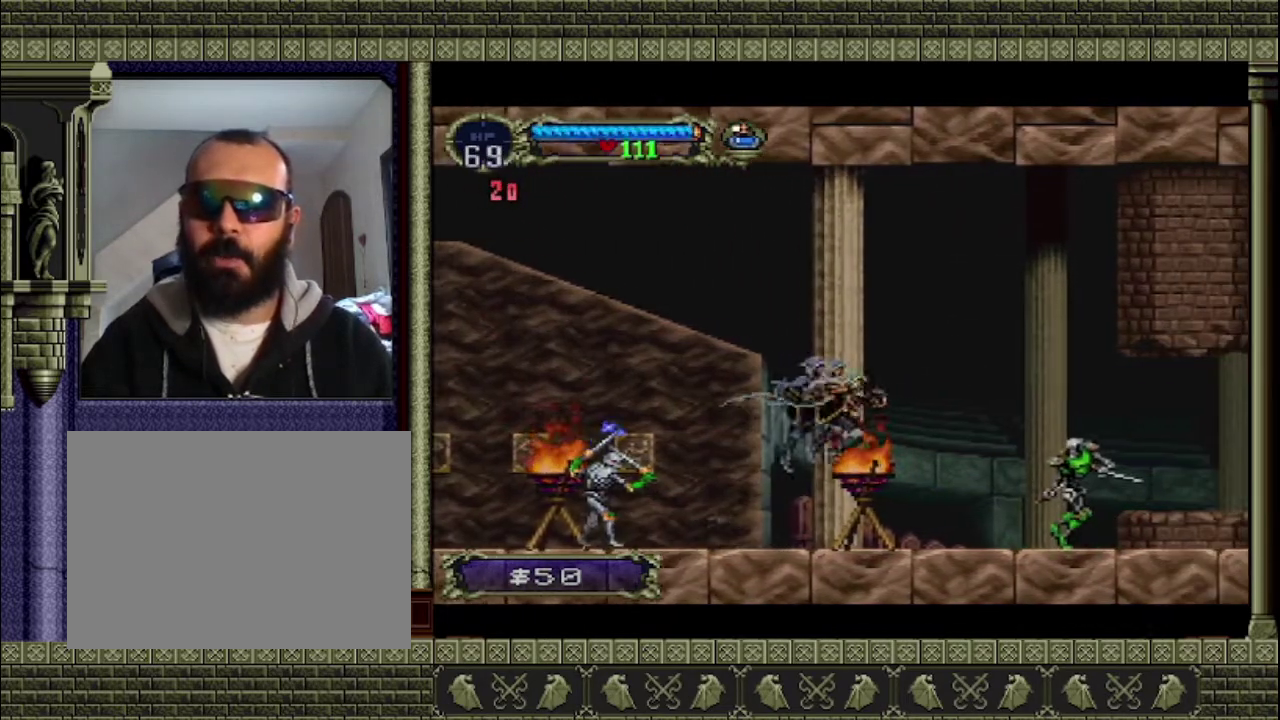
{"buttons": [], "left_stick": "center", "events": [[100, "left_stick", "down-right"], [200, "SQUARE", "down"], [200, "left_stick", "right"], [367, "SQUARE", "up"], [467, "left_stick", "center"]]}
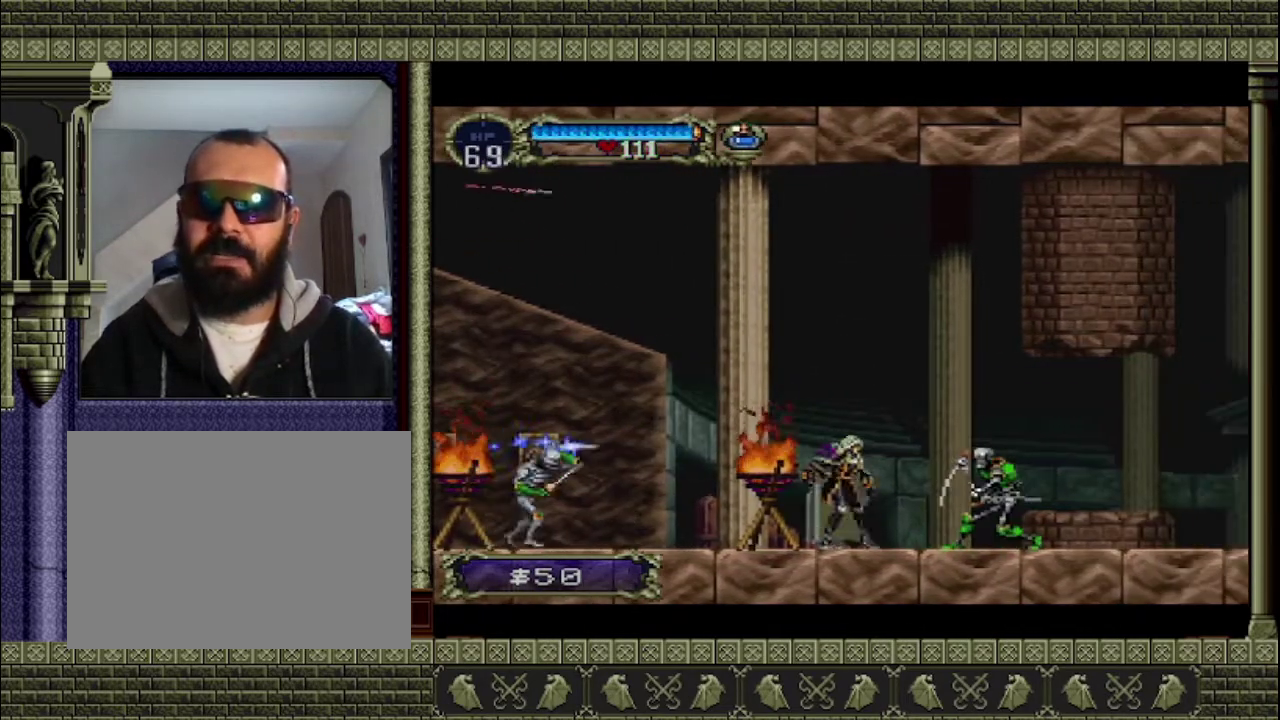
{"buttons": [], "left_stick": "down", "events": [[100, "left_stick", "right"], [167, "SQUARE", "down"], [167, "left_stick", "down"], [333, "SQUARE", "up"]]}
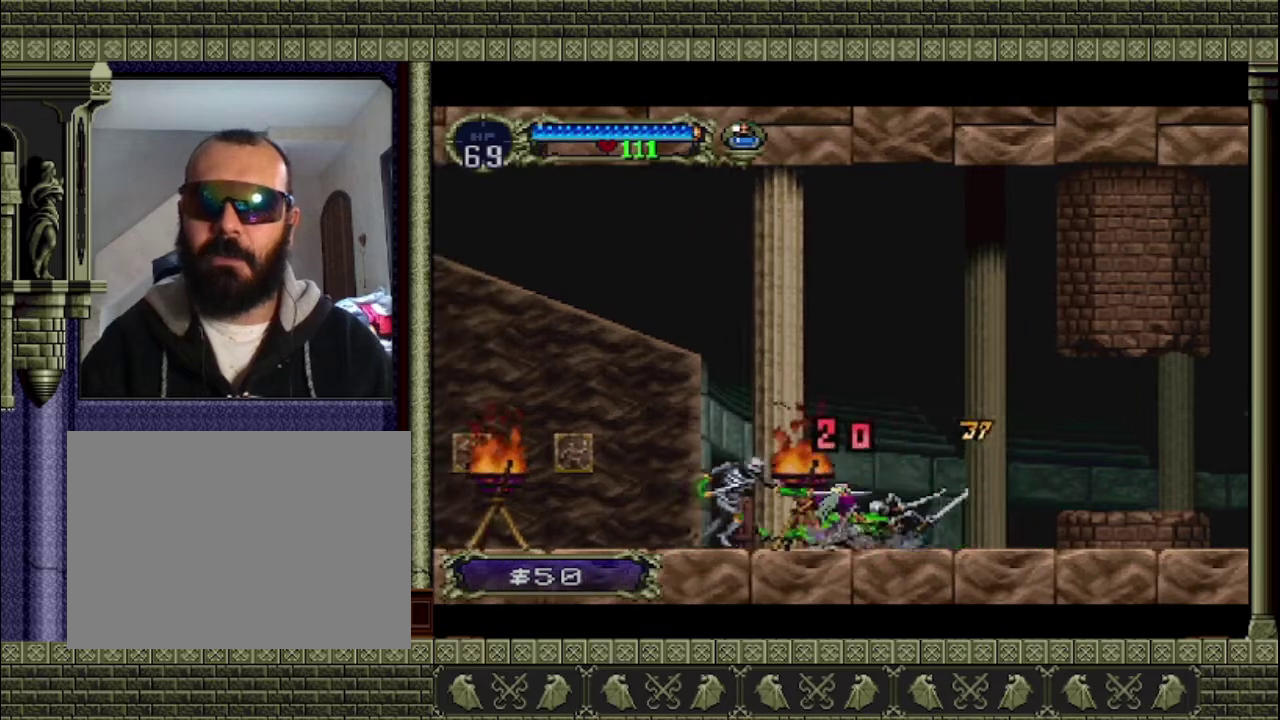
{"buttons": [], "left_stick": "down-left", "events": [[100, "SQUARE", "down"], [267, "SQUARE", "up"], [367, "SQUARE", "down"], [400, "left_stick", "down-left"], [467, "SQUARE", "up"]]}
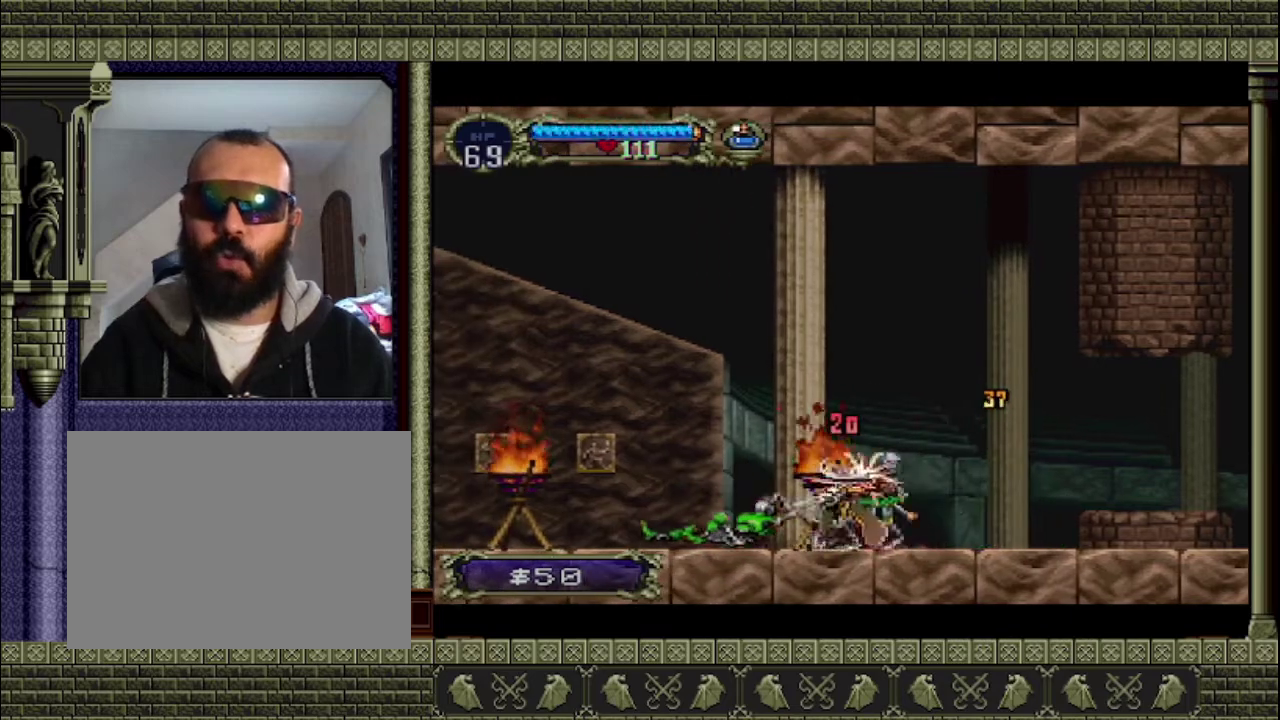
{"buttons": [], "left_stick": "down-left", "events": [[67, "SQUARE", "down"], [133, "SQUARE", "up"], [333, "SQUARE", "down"], [400, "SQUARE", "up"]]}
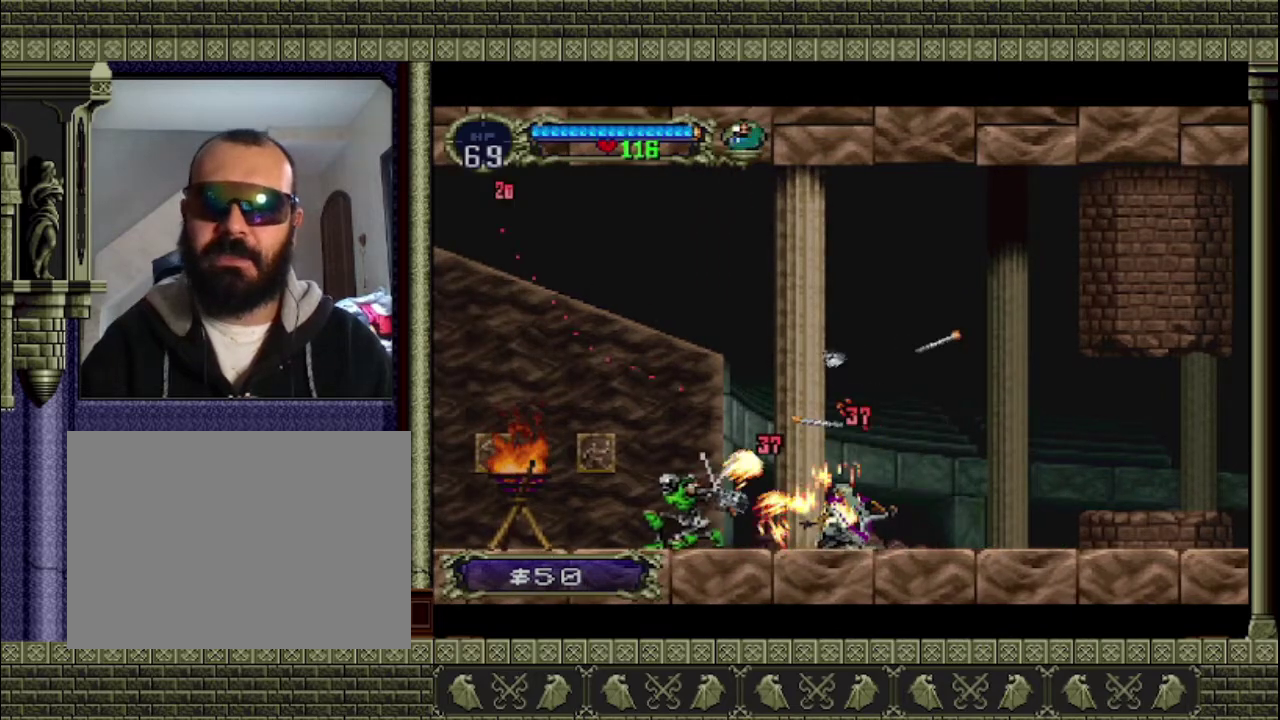
{"buttons": [], "left_stick": "left", "events": [[167, "SQUARE", "down"], [300, "SQUARE", "up"], [300, "left_stick", "center"], [467, "left_stick", "left"]]}
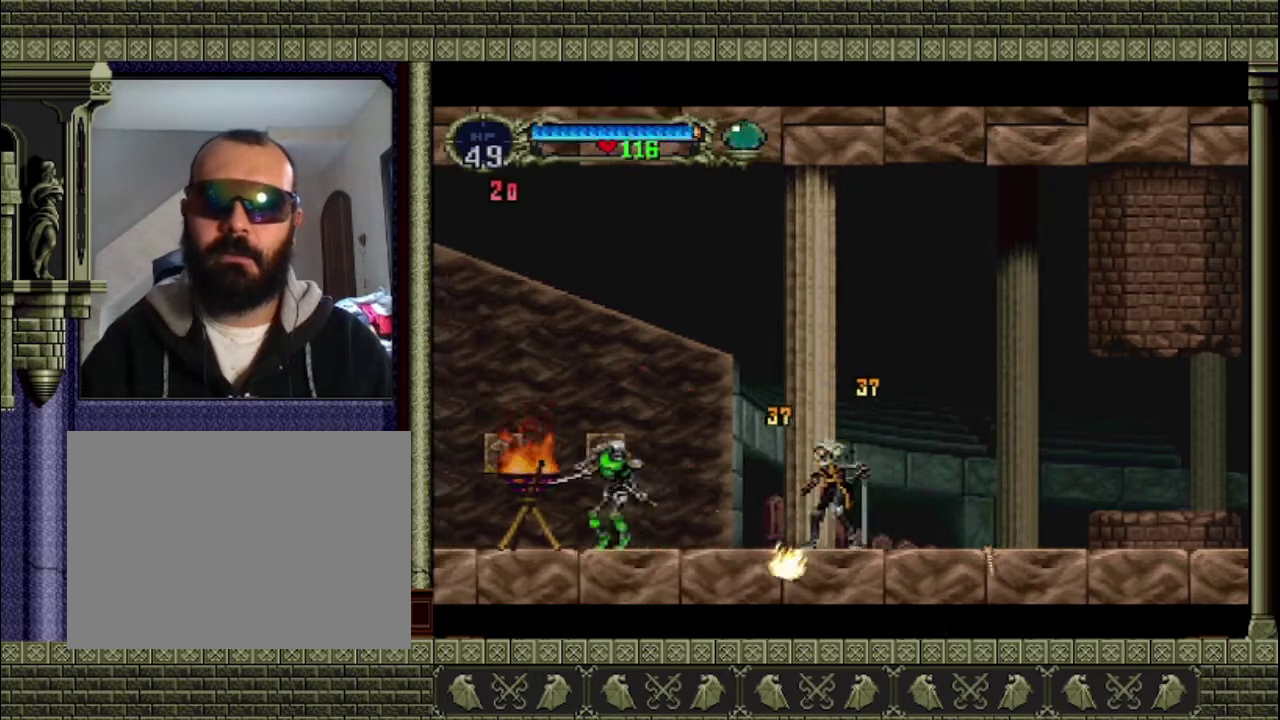
{"buttons": [], "left_stick": "left", "events": [[133, "SQUARE", "down"], [200, "left_stick", "center"], [300, "SQUARE", "up"], [467, "left_stick", "left"]]}
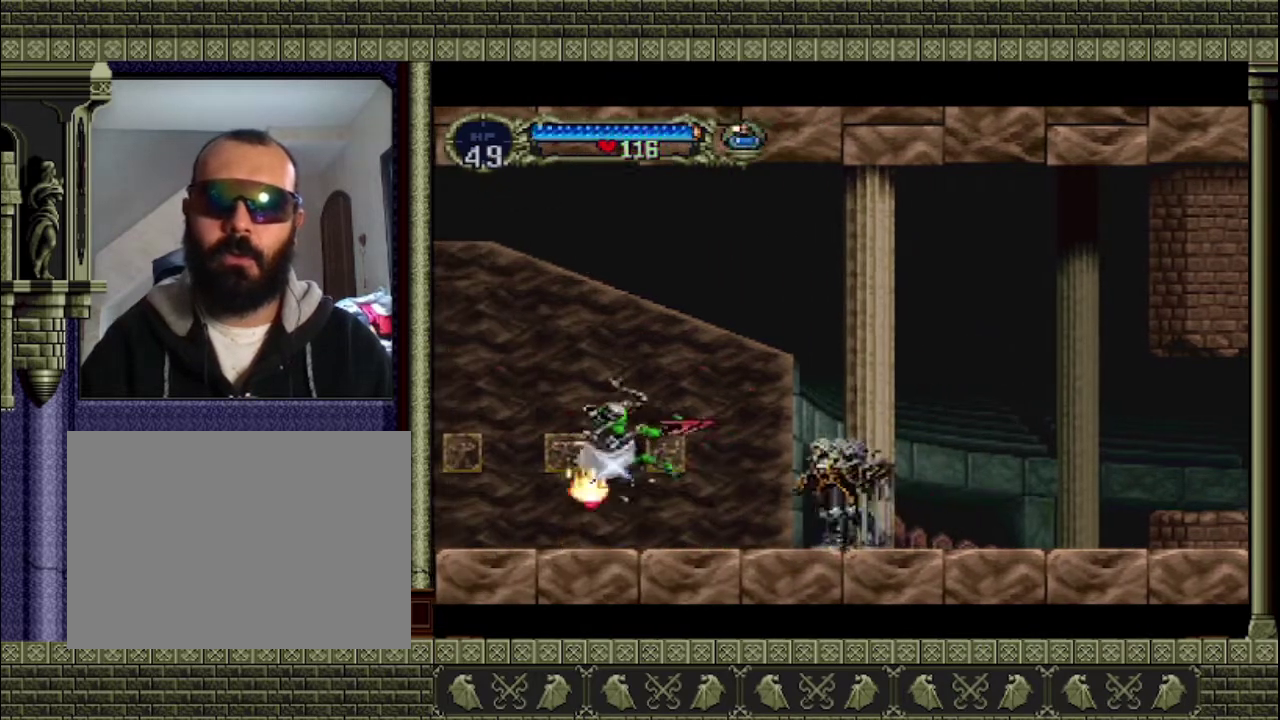
{"buttons": [], "left_stick": "left", "events": [[200, "left_stick", "center"], [400, "left_stick", "left"]]}
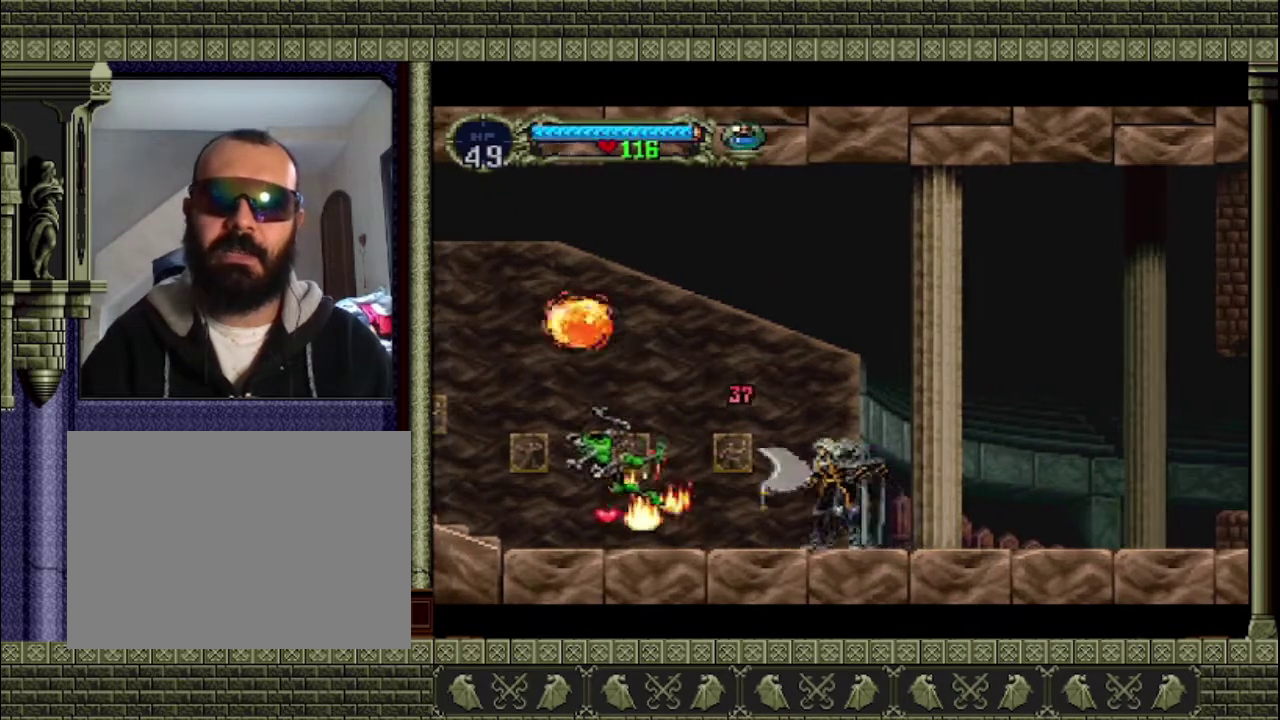
{"buttons": [], "left_stick": "center", "events": [[233, "left_stick", "center"]]}
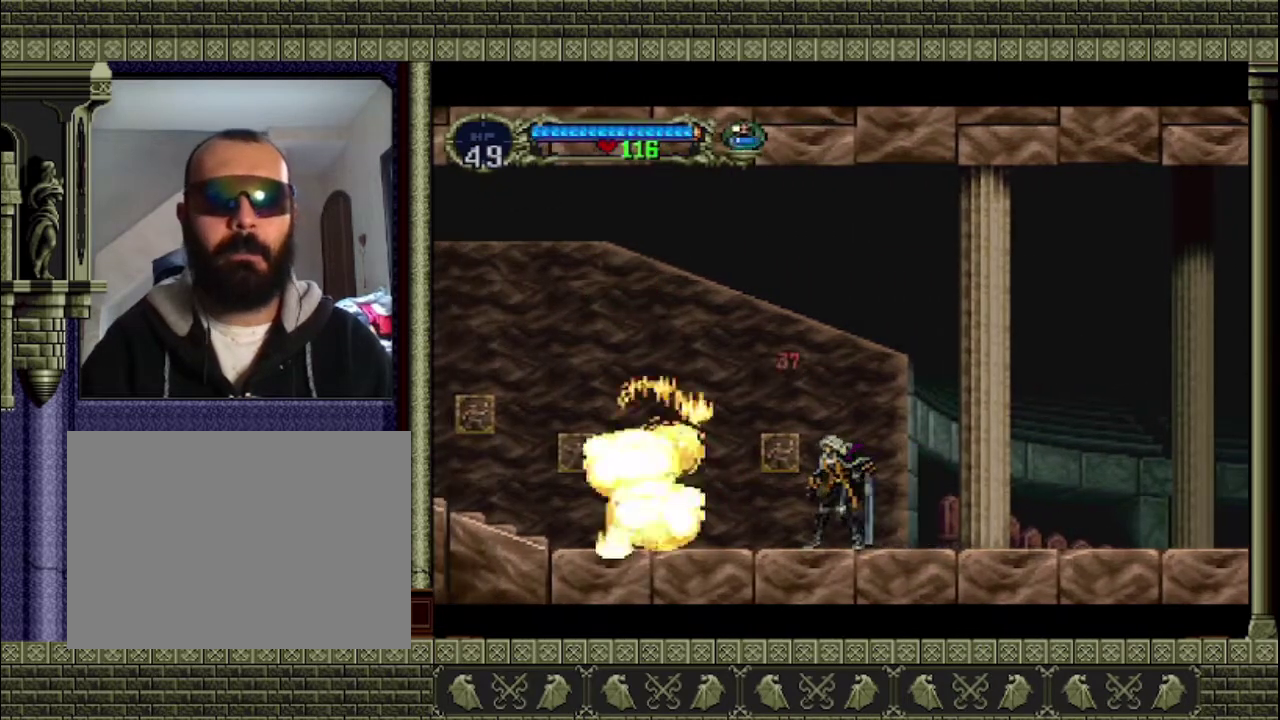
{"buttons": ["SQUARE"], "left_stick": "center", "events": [[100, "left_stick", "left"], [300, "left_stick", "right"], [367, "left_stick", "left"], [500, "SQUARE", "down"], [500, "left_stick", "center"]]}
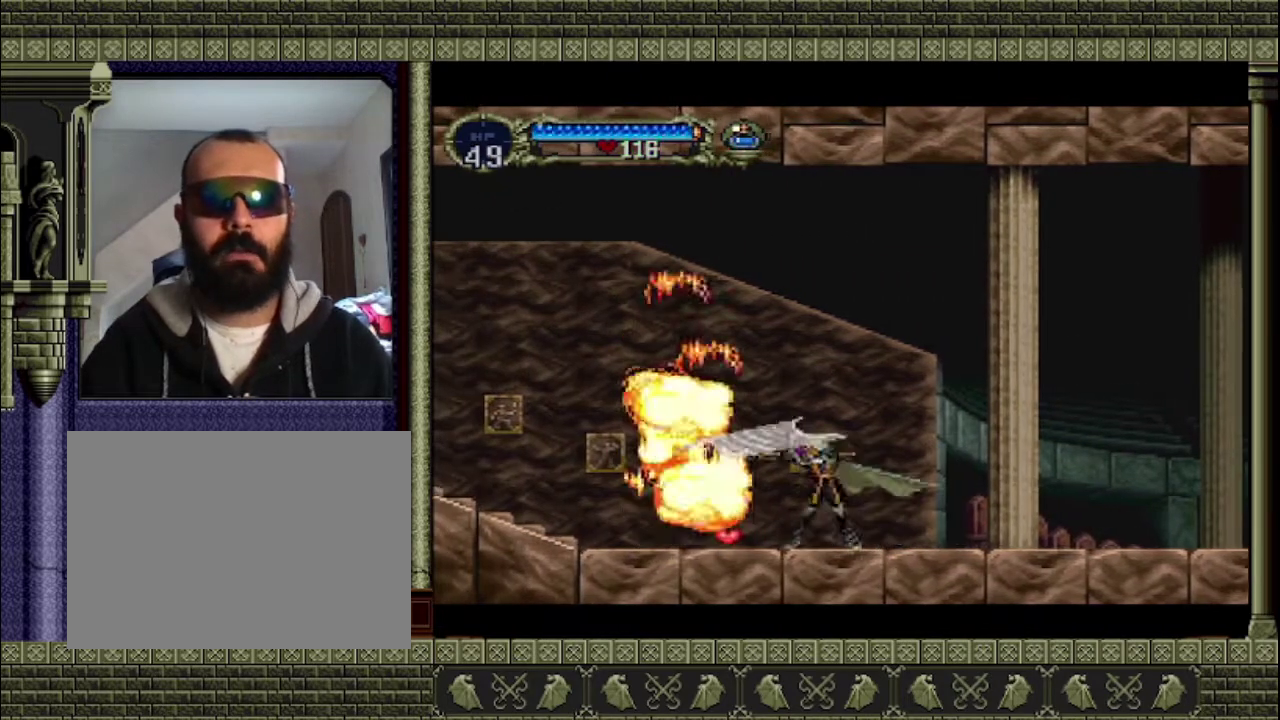
{"buttons": [], "left_stick": "center", "events": [[33, "SQUARE", "up"]]}
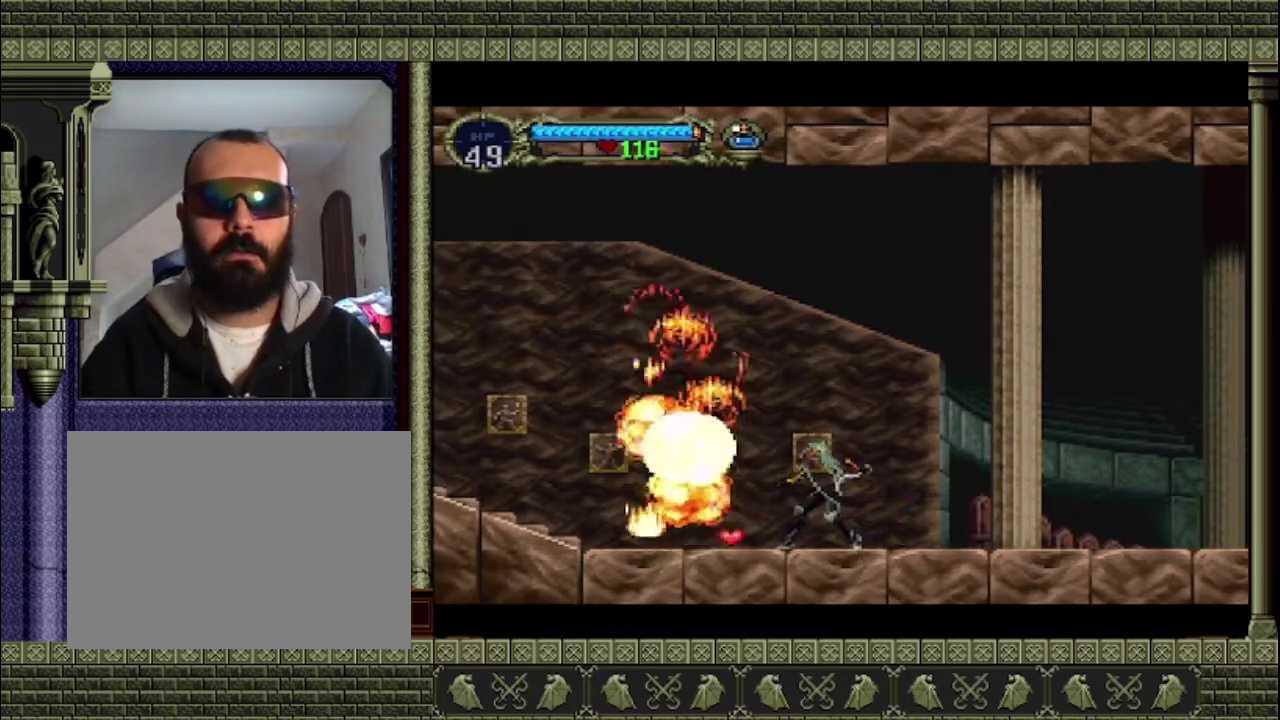
{"buttons": ["SQUARE"], "left_stick": "left", "events": [[200, "left_stick", "right"], [400, "left_stick", "left"], [500, "SQUARE", "down"]]}
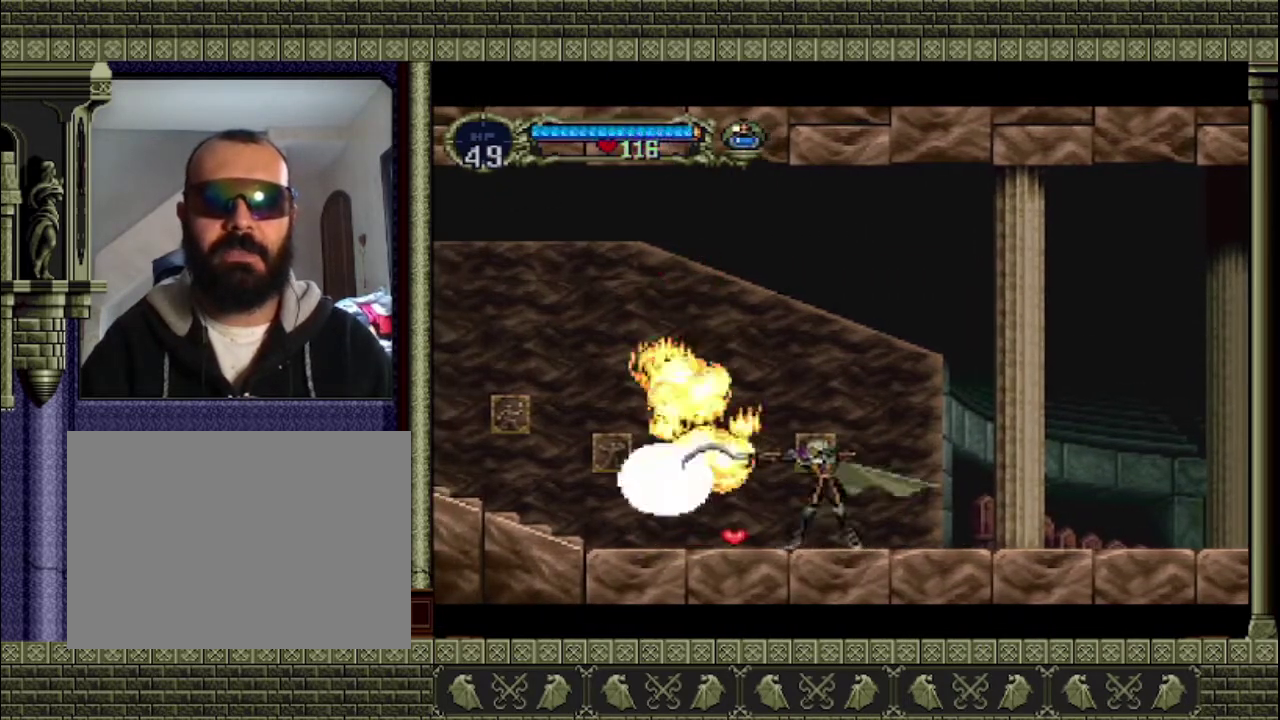
{"buttons": [], "left_stick": "center", "events": [[33, "left_stick", "center"], [133, "SQUARE", "up"]]}
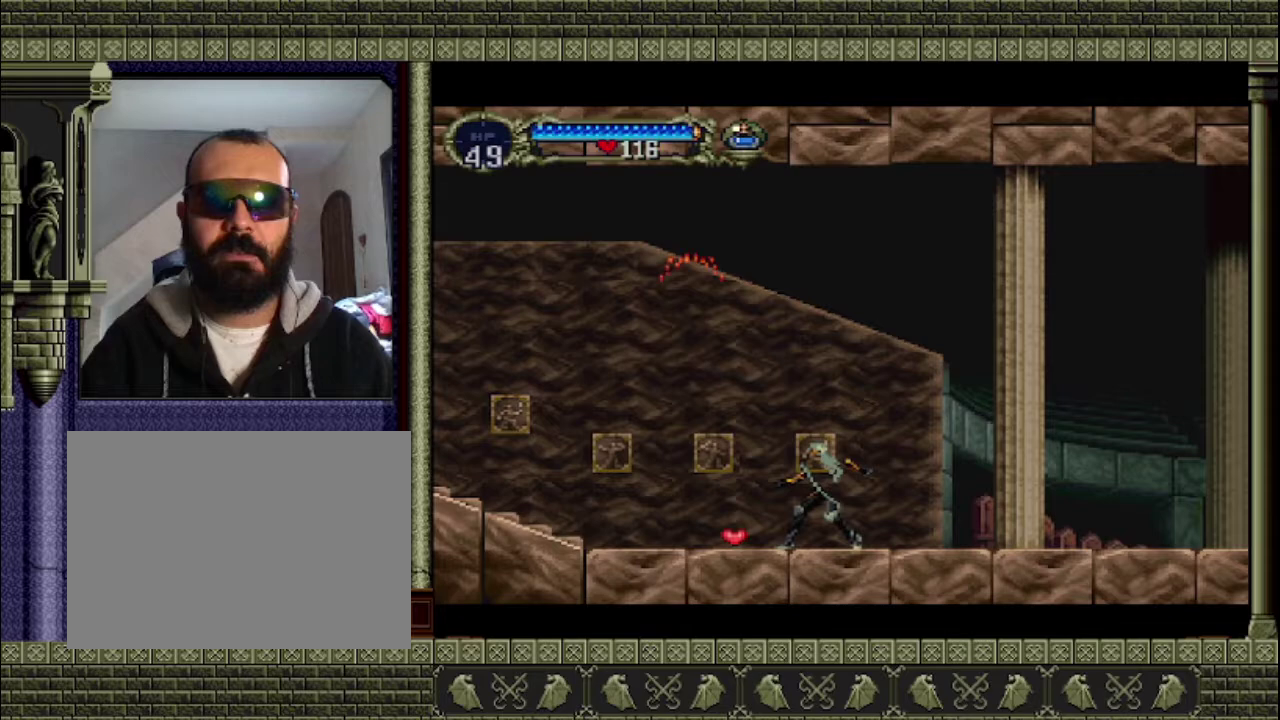
{"buttons": [], "left_stick": "center", "events": [[100, "left_stick", "down-right"], [167, "left_stick", "down-left"], [267, "SQUARE", "down"], [267, "left_stick", "left"], [400, "SQUARE", "up"], [400, "left_stick", "center"]]}